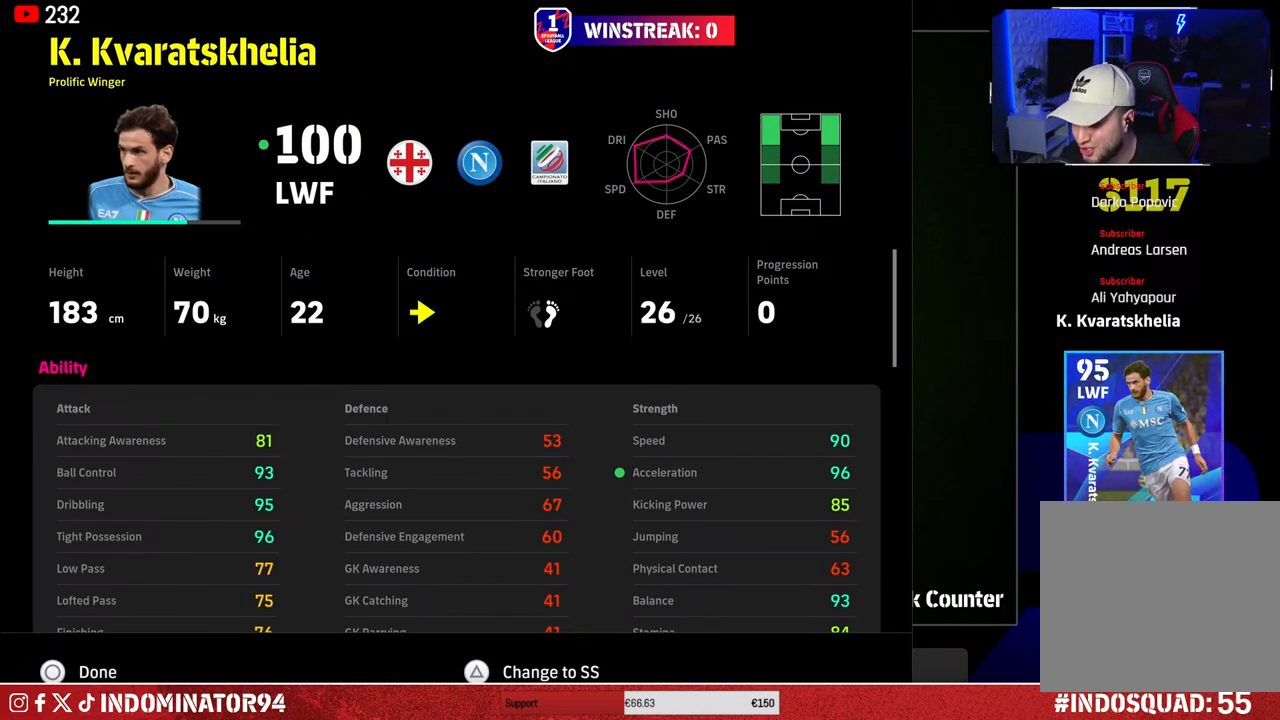
Gameplay with a controller (PlayStation layout); each line is a JSON object with the inputs held at the frame after it. "events" lists button and stick changes between this image and that frame as [ms after this image, input, new state], when the widget could be followed in between.
{"buttons": [], "left_stick": "center", "right_stick": "center", "events": []}
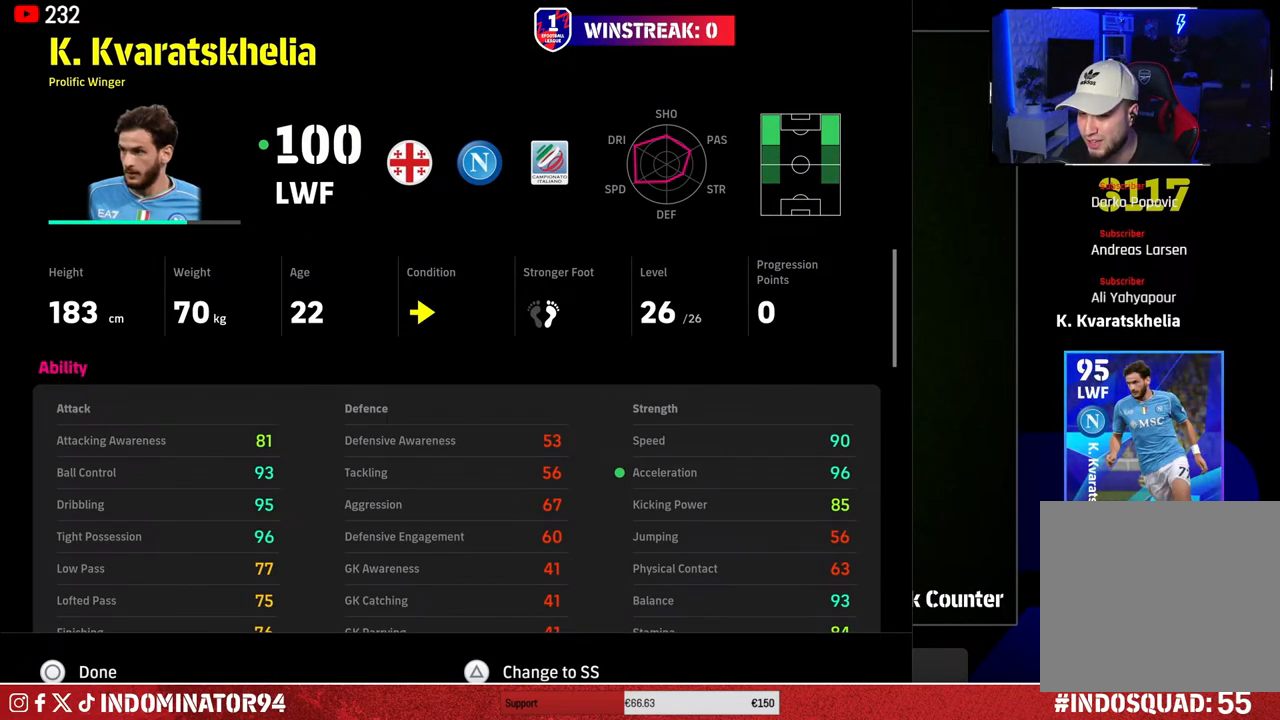
{"buttons": [], "left_stick": "center", "right_stick": "center", "events": []}
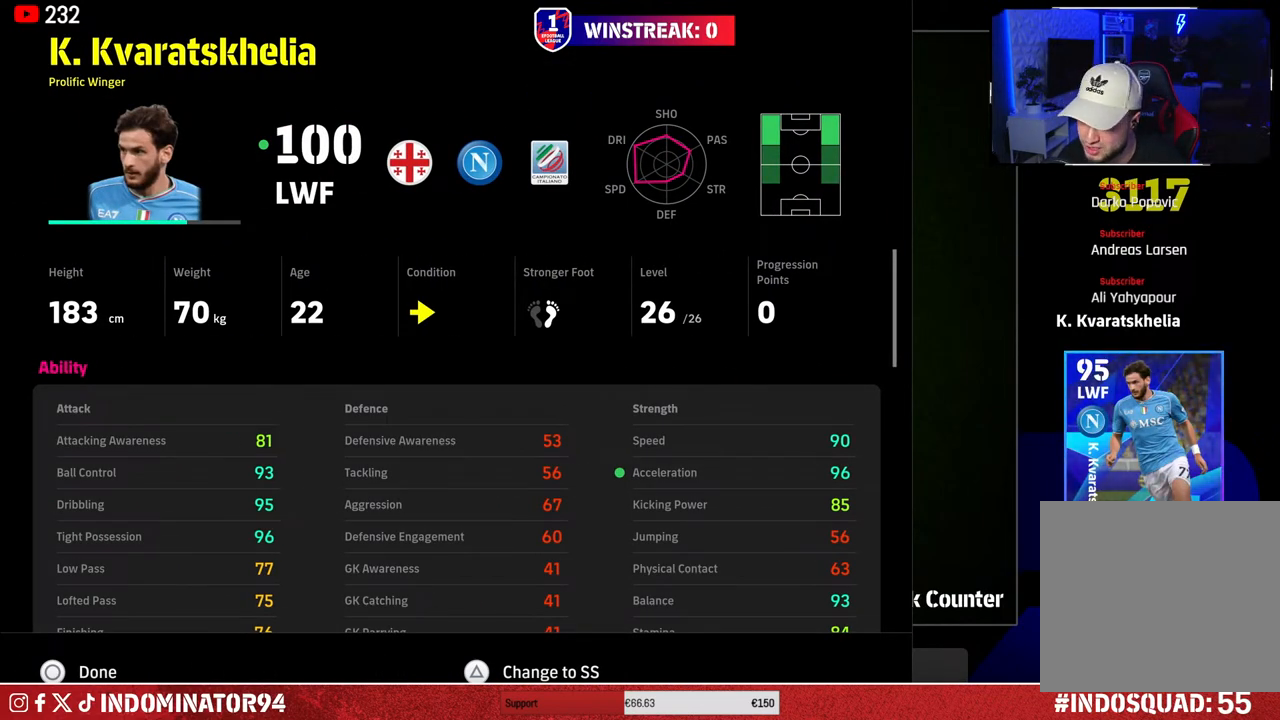
{"buttons": [], "left_stick": "center", "right_stick": "center", "events": []}
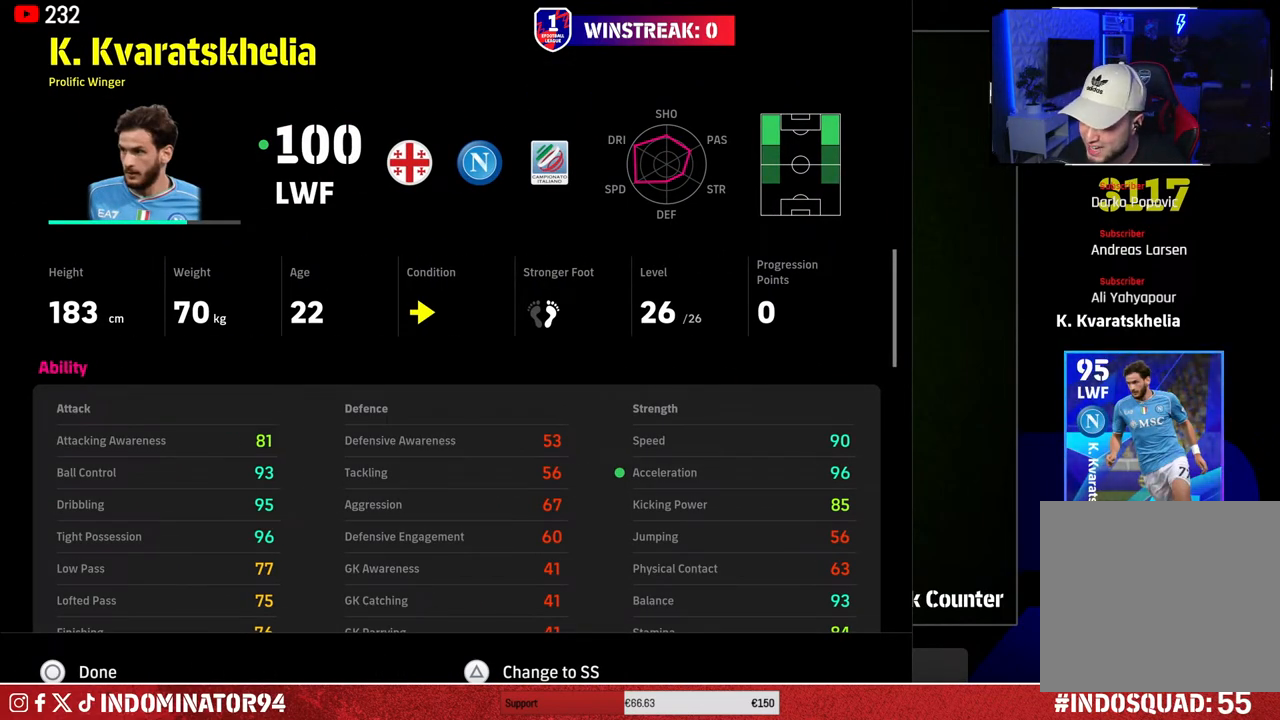
{"buttons": [], "left_stick": "center", "right_stick": "center", "events": []}
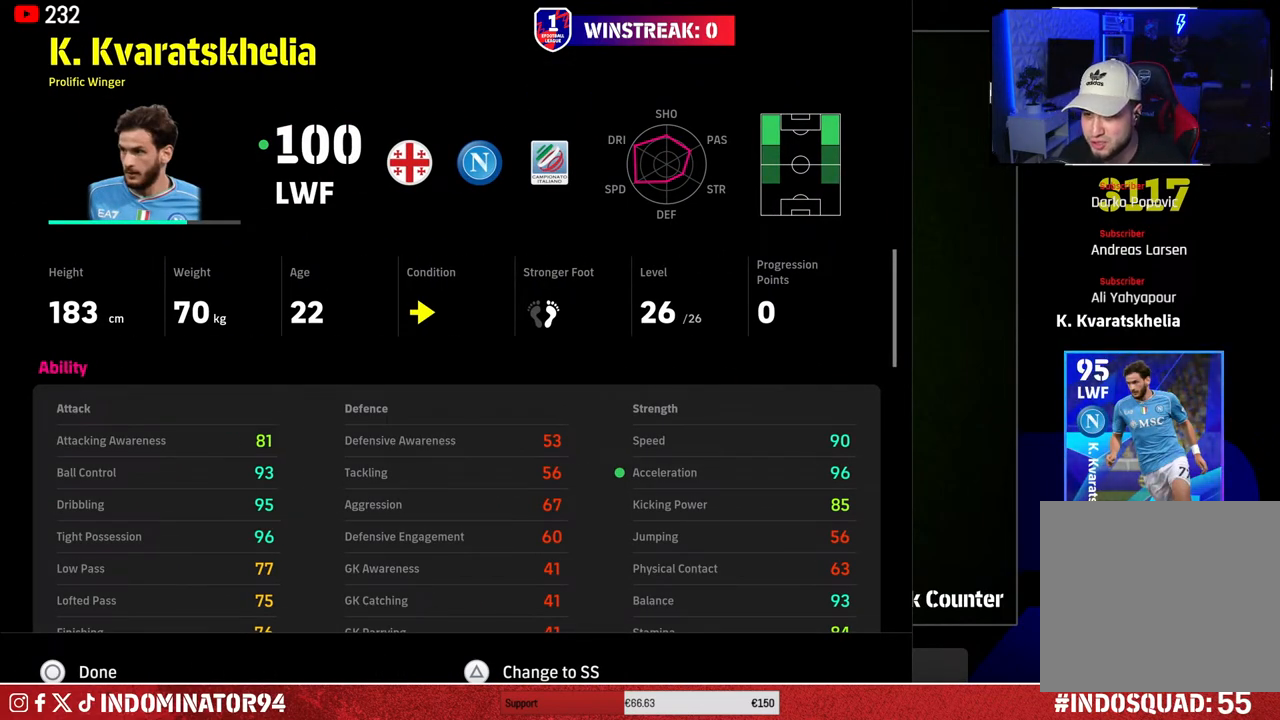
{"buttons": [], "left_stick": "left", "right_stick": "center", "events": [[17, "CIRCLE", "down"], [100, "CIRCLE", "up"], [433, "left_stick", "left"]]}
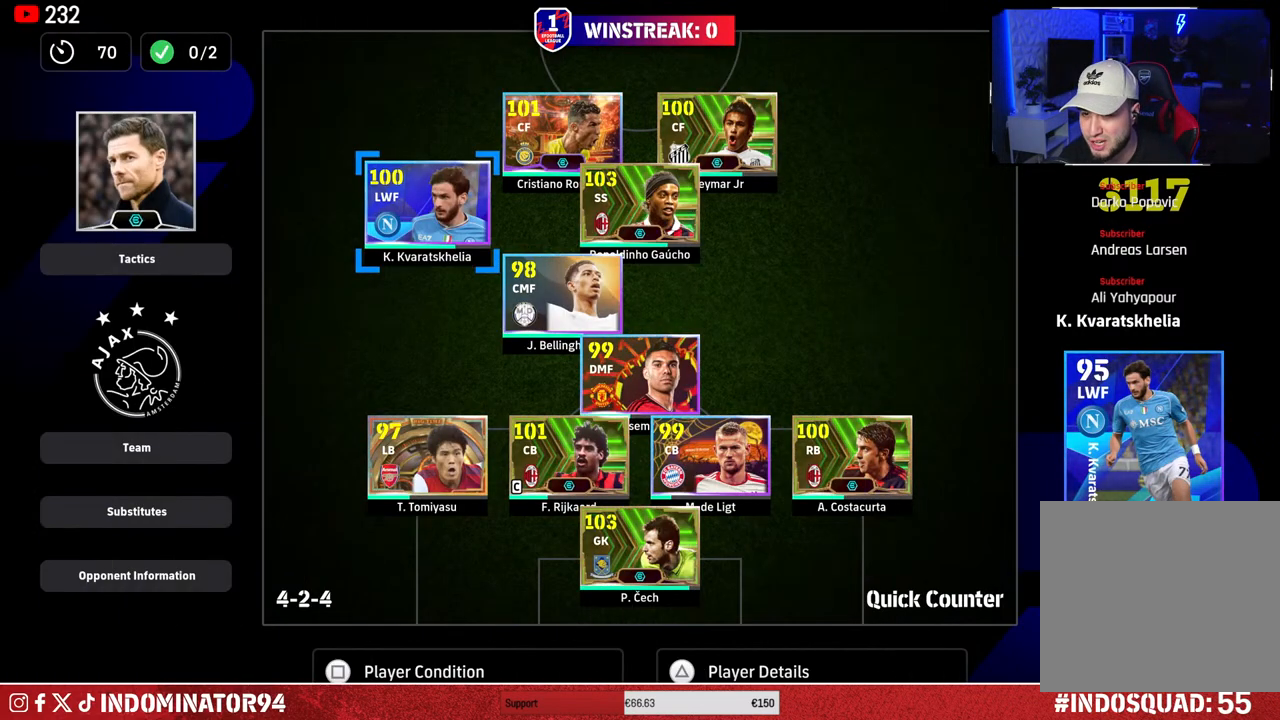
{"buttons": [], "left_stick": "center", "right_stick": "center", "events": [[83, "left_stick", "center"], [300, "left_stick", "down"], [450, "left_stick", "center"]]}
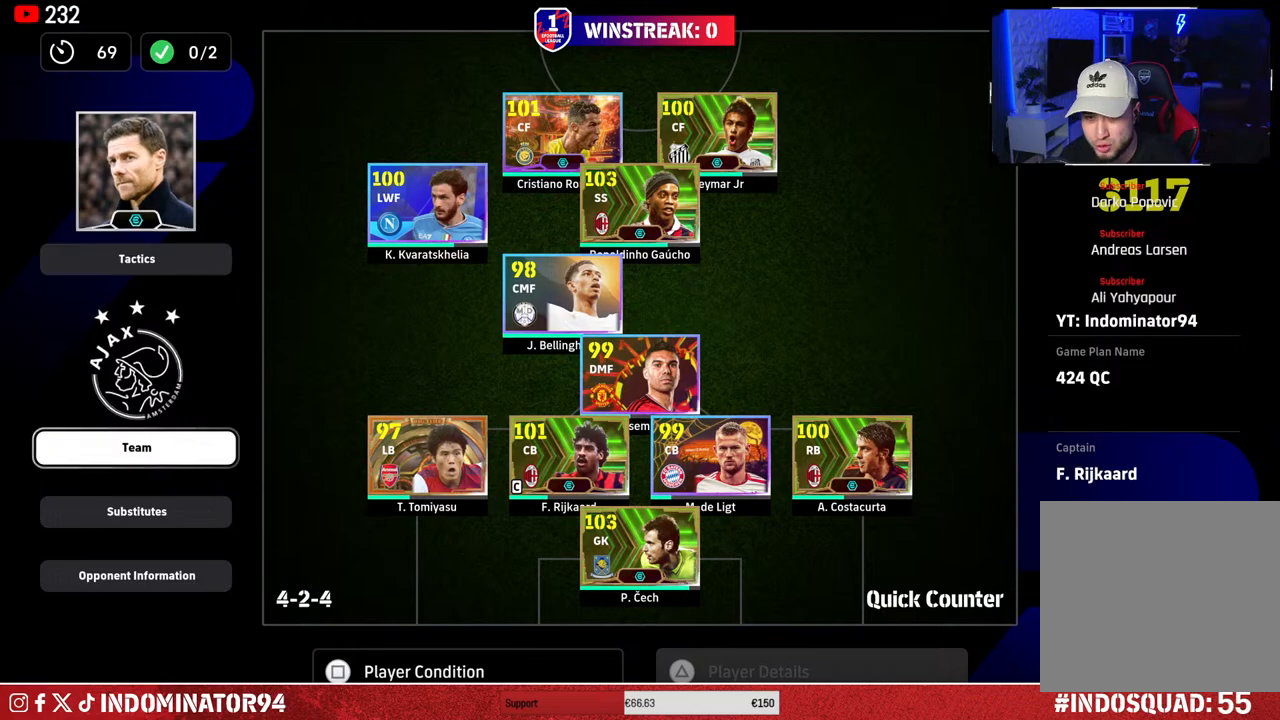
{"buttons": [], "left_stick": "center", "right_stick": "center", "events": [[50, "left_stick", "down"], [200, "left_stick", "center"], [317, "CROSS", "down"], [433, "CROSS", "up"]]}
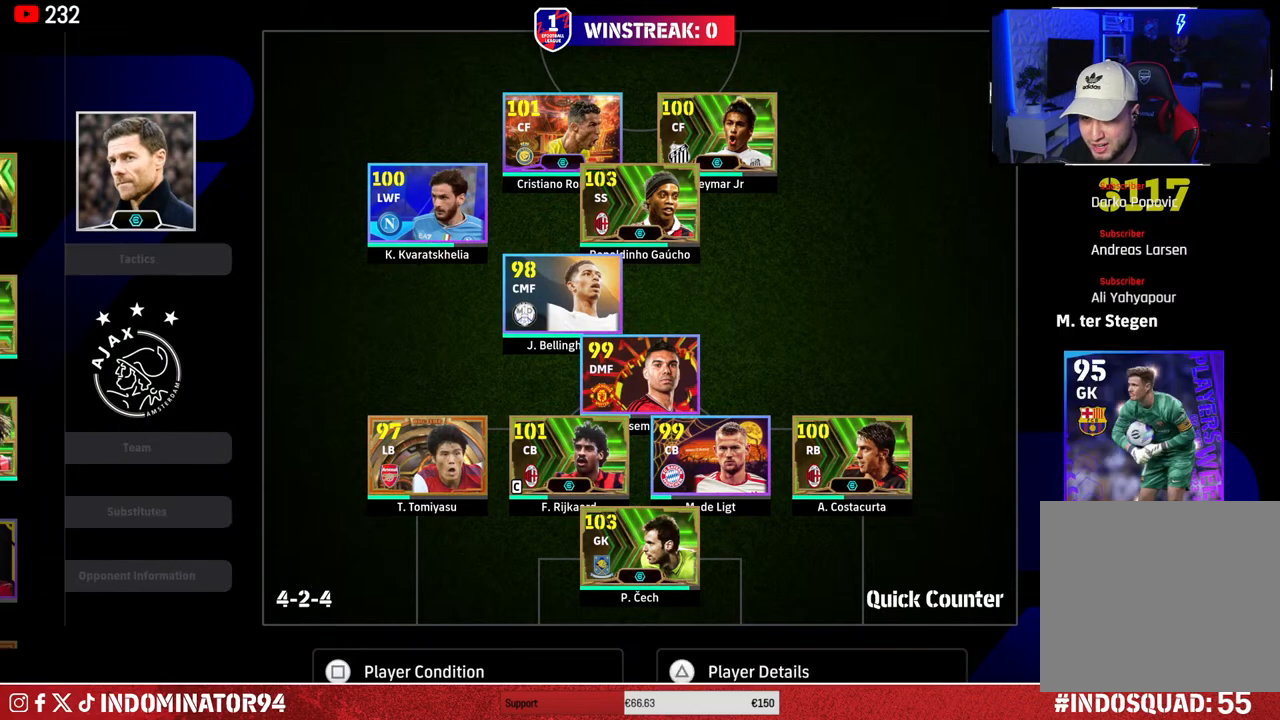
{"buttons": ["DPAD_DOWN"], "left_stick": "center", "right_stick": "center", "events": [[133, "DPAD_DOWN", "down"], [233, "DPAD_DOWN", "up"], [300, "DPAD_DOWN", "down"], [400, "DPAD_DOWN", "up"], [467, "DPAD_DOWN", "down"]]}
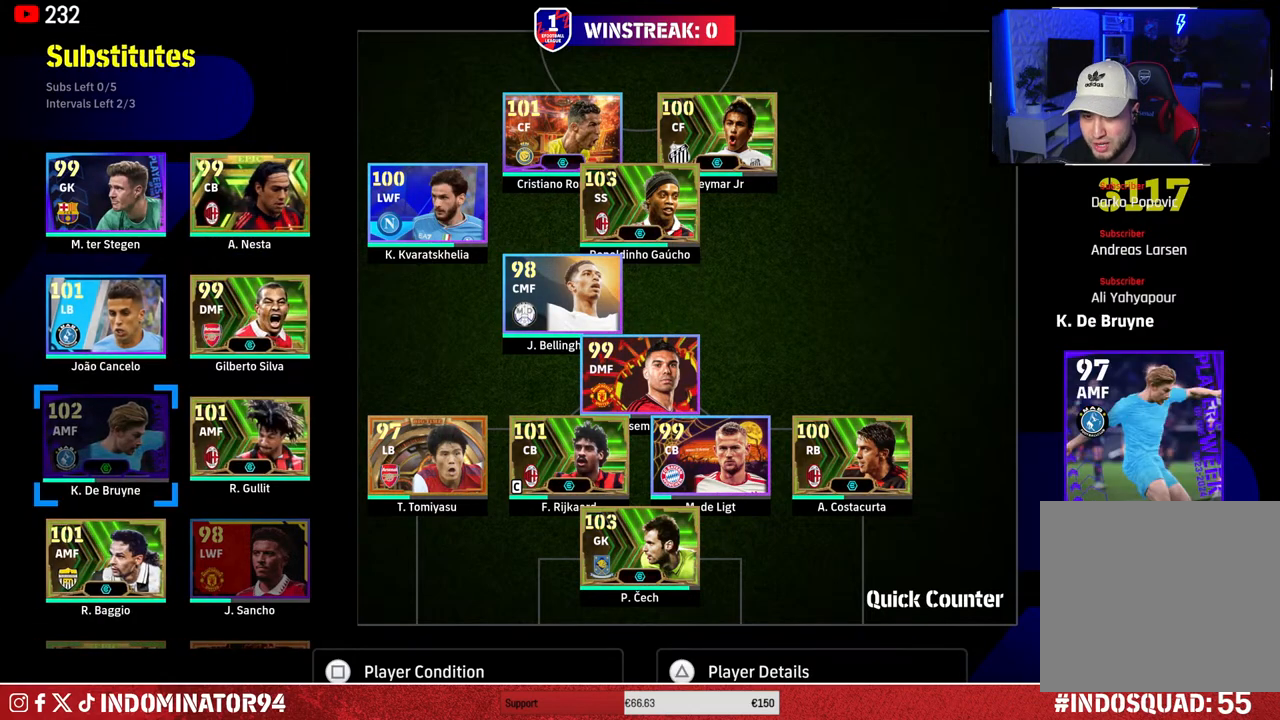
{"buttons": [], "left_stick": "center", "right_stick": "center", "events": [[67, "DPAD_DOWN", "up"], [133, "DPAD_DOWN", "down"], [250, "DPAD_DOWN", "up"], [317, "DPAD_DOWN", "down"], [417, "DPAD_DOWN", "up"]]}
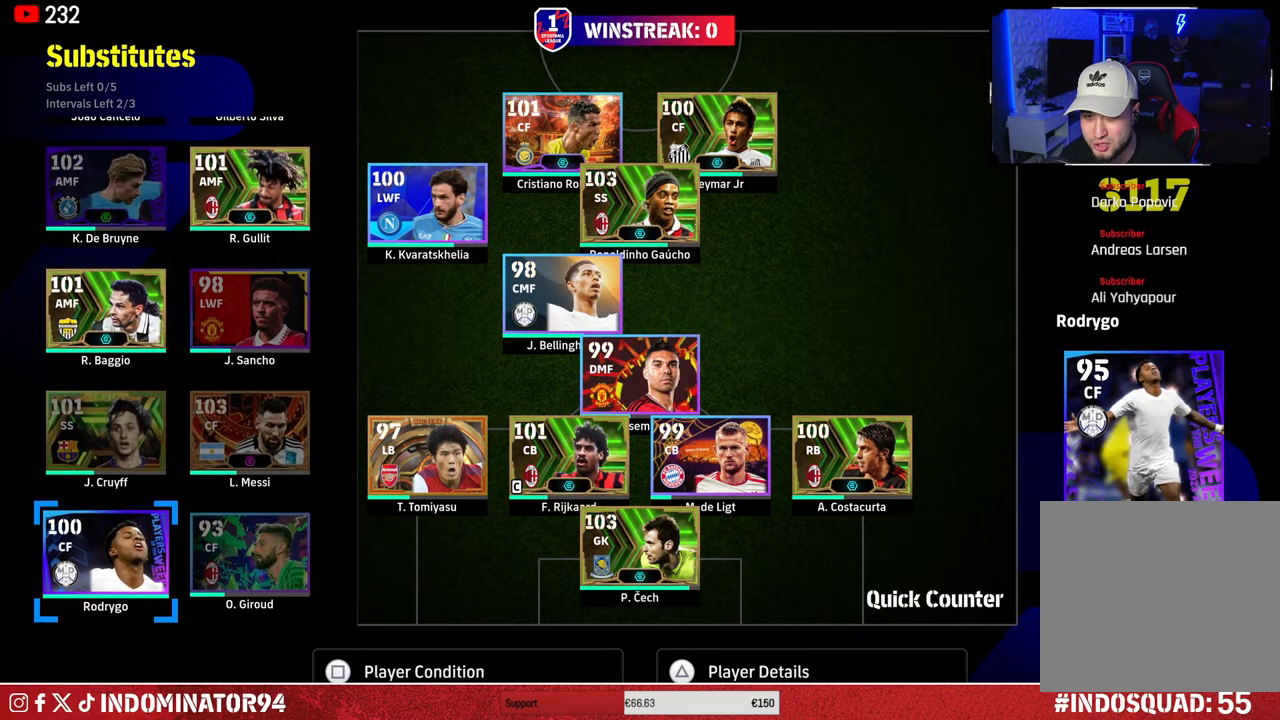
{"buttons": [], "left_stick": "center", "right_stick": "center", "events": [[333, "DPAD_UP", "down"], [433, "DPAD_UP", "up"]]}
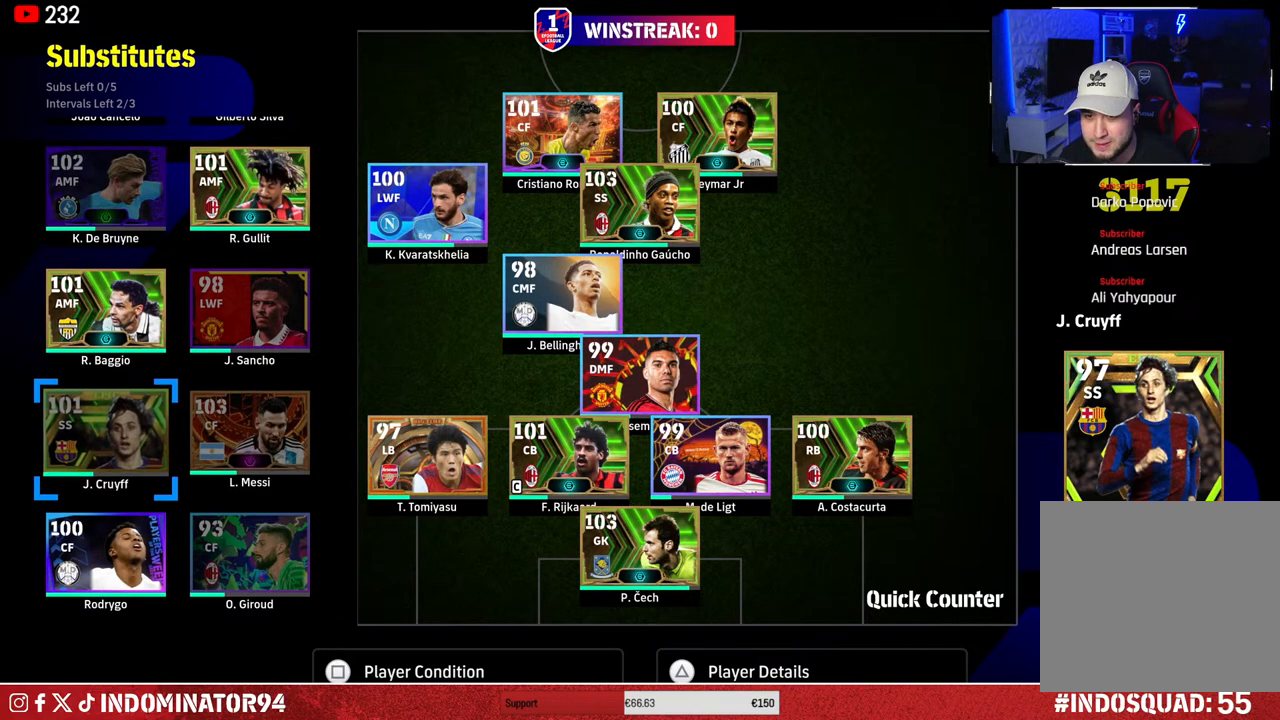
{"buttons": [], "left_stick": "center", "right_stick": "center", "events": [[33, "DPAD_UP", "down"], [117, "DPAD_UP", "up"], [200, "DPAD_UP", "down"], [300, "DPAD_UP", "up"], [383, "DPAD_UP", "down"], [467, "DPAD_UP", "up"]]}
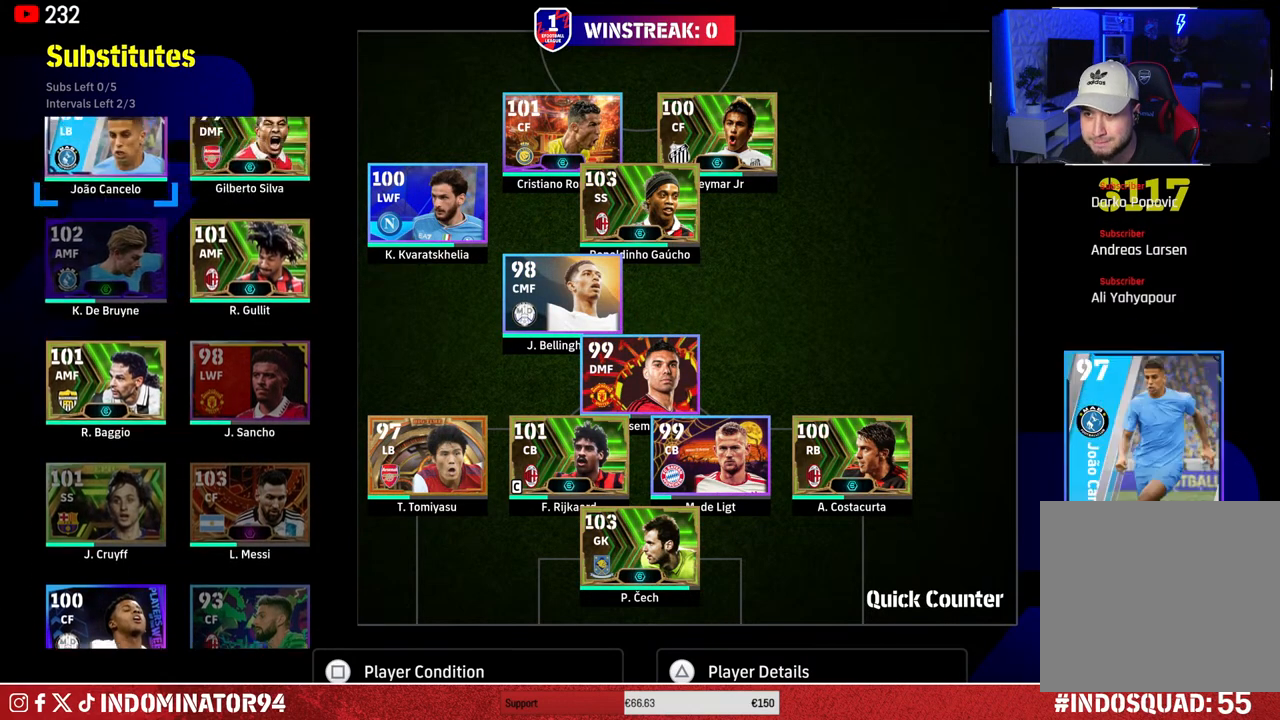
{"buttons": [], "left_stick": "center", "right_stick": "center", "events": [[50, "DPAD_UP", "down"], [167, "DPAD_UP", "up"], [233, "DPAD_UP", "down"], [300, "DPAD_UP", "up"], [400, "DPAD_RIGHT", "down"], [483, "DPAD_RIGHT", "up"]]}
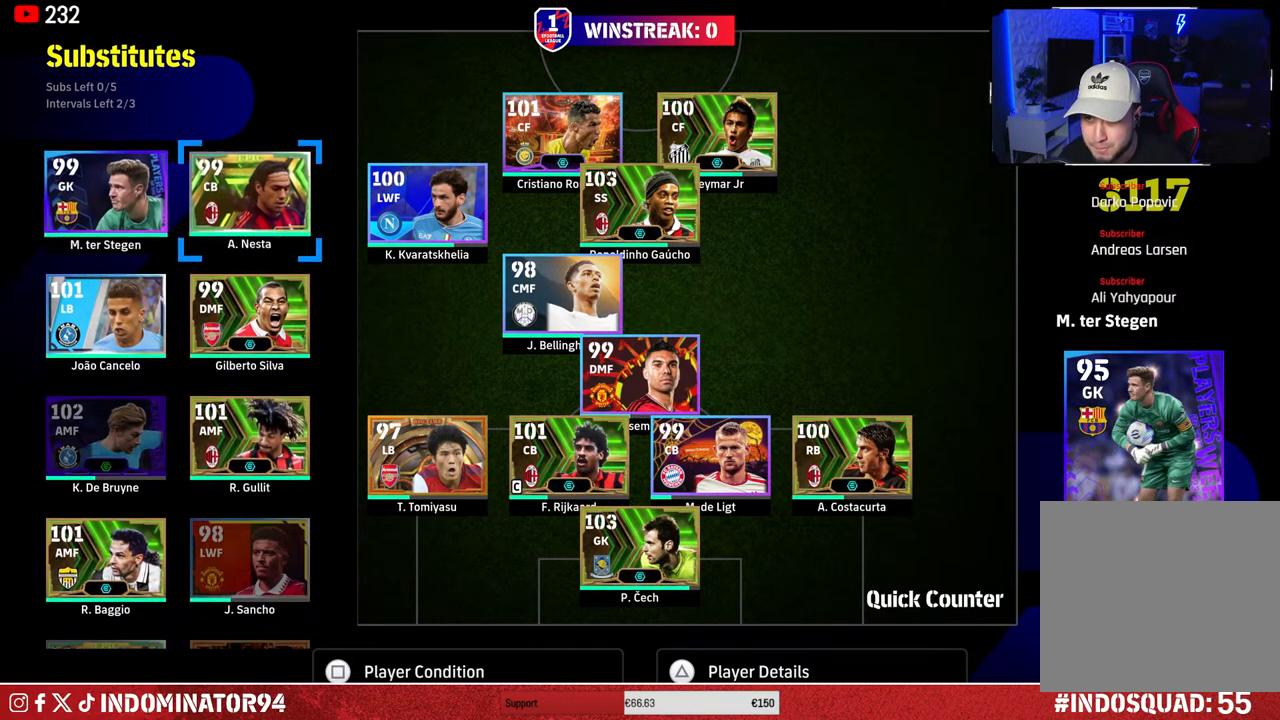
{"buttons": [], "left_stick": "center", "right_stick": "center", "events": [[67, "DPAD_RIGHT", "down"], [167, "DPAD_RIGHT", "up"], [233, "DPAD_RIGHT", "down"], [317, "DPAD_RIGHT", "up"]]}
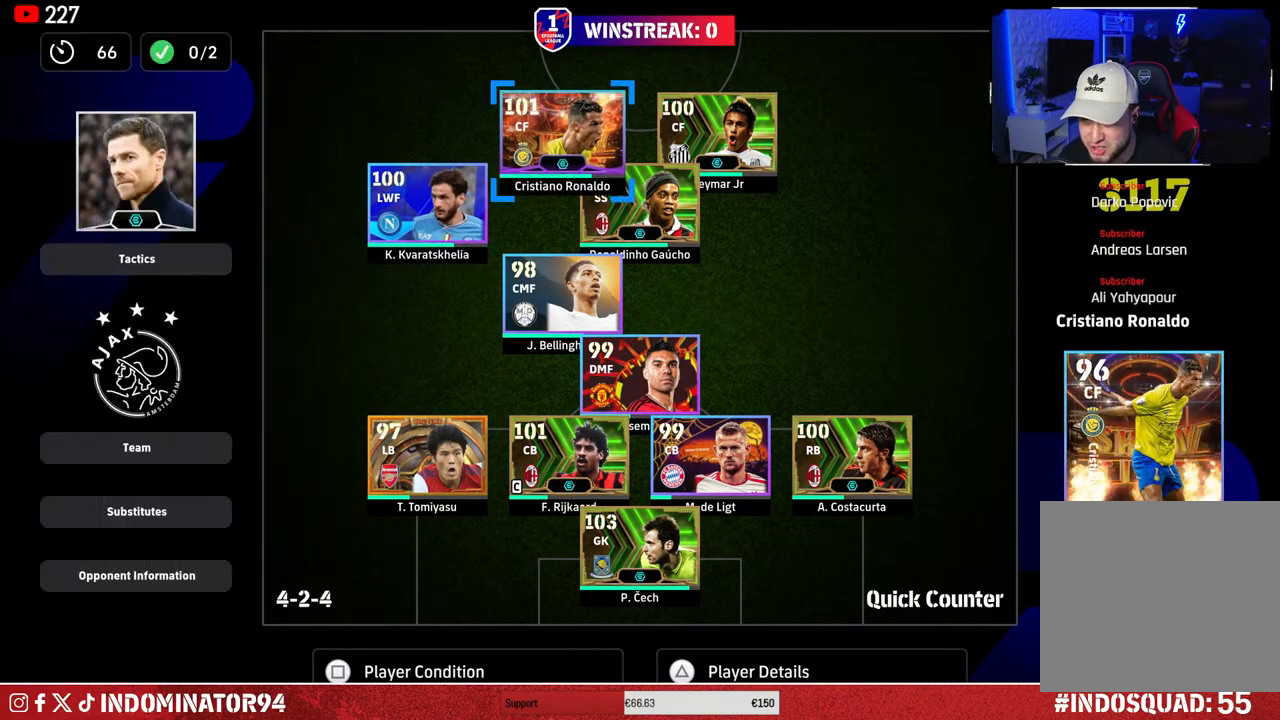
{"buttons": [], "left_stick": "center", "right_stick": "center", "events": [[100, "left_stick", "down-right"], [233, "left_stick", "center"]]}
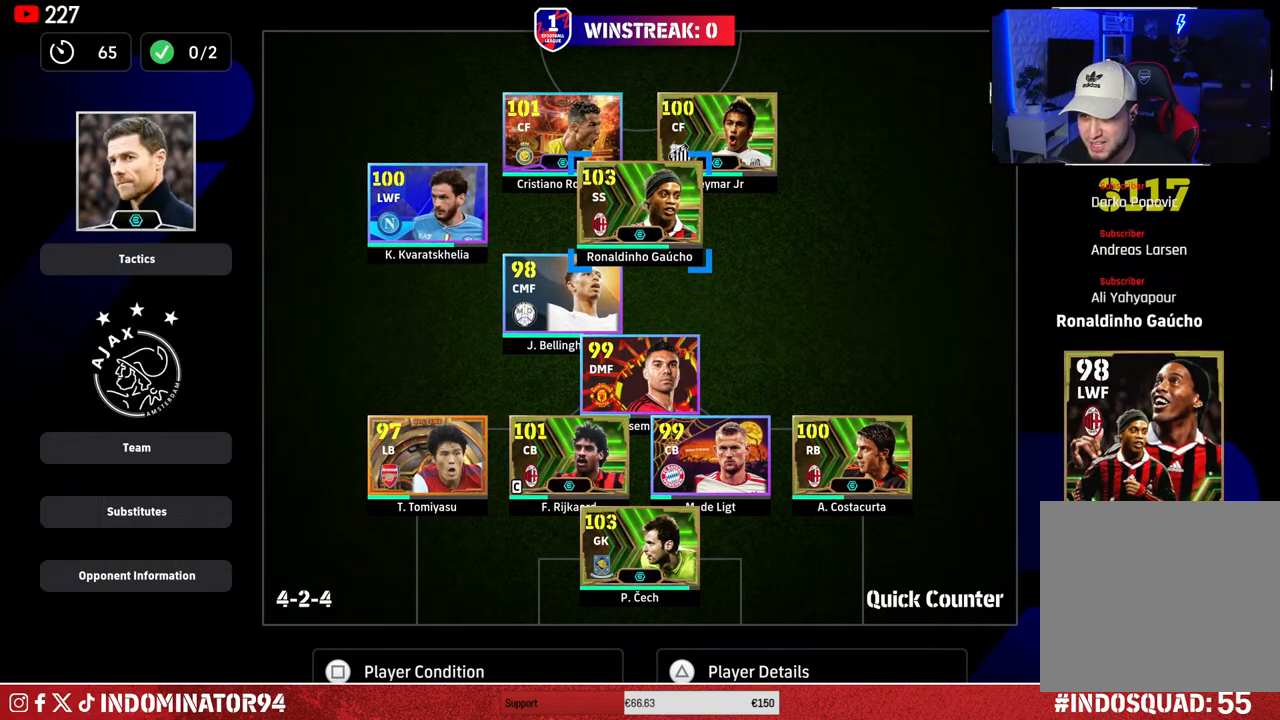
{"buttons": [], "left_stick": "center", "right_stick": "center", "events": [[200, "left_stick", "down-left"], [350, "left_stick", "center"]]}
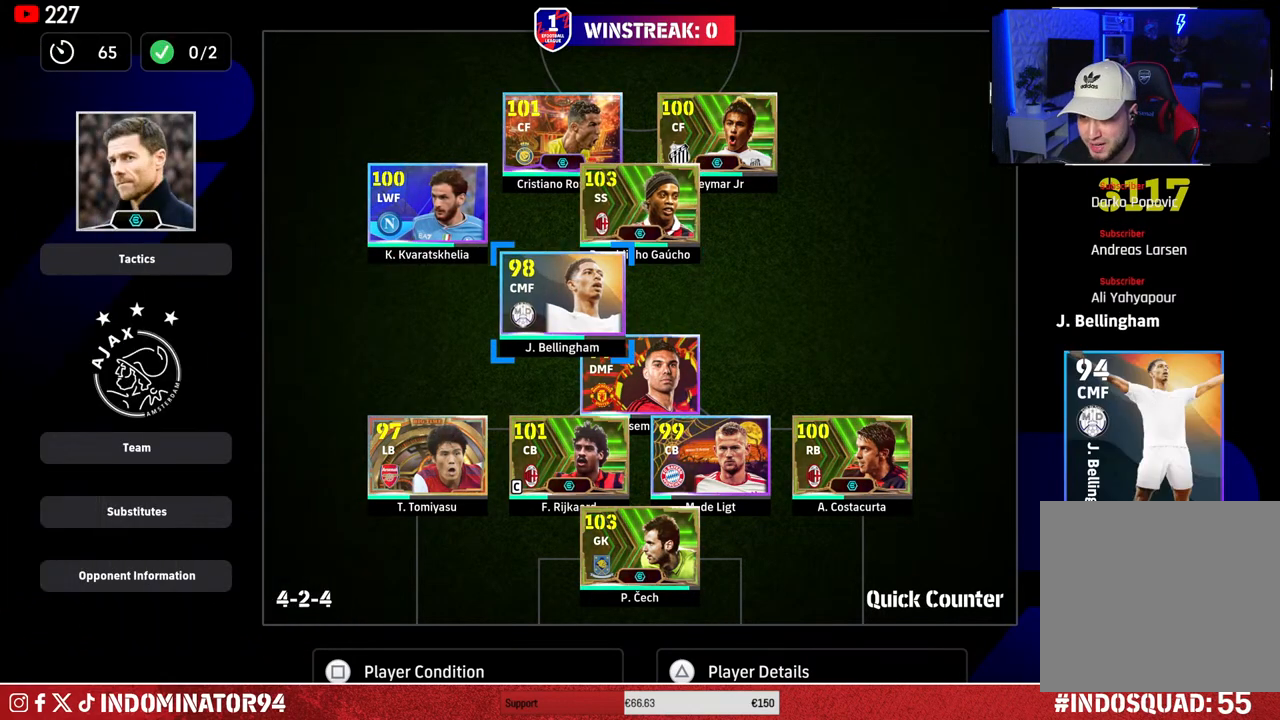
{"buttons": [], "left_stick": "center", "right_stick": "center", "events": []}
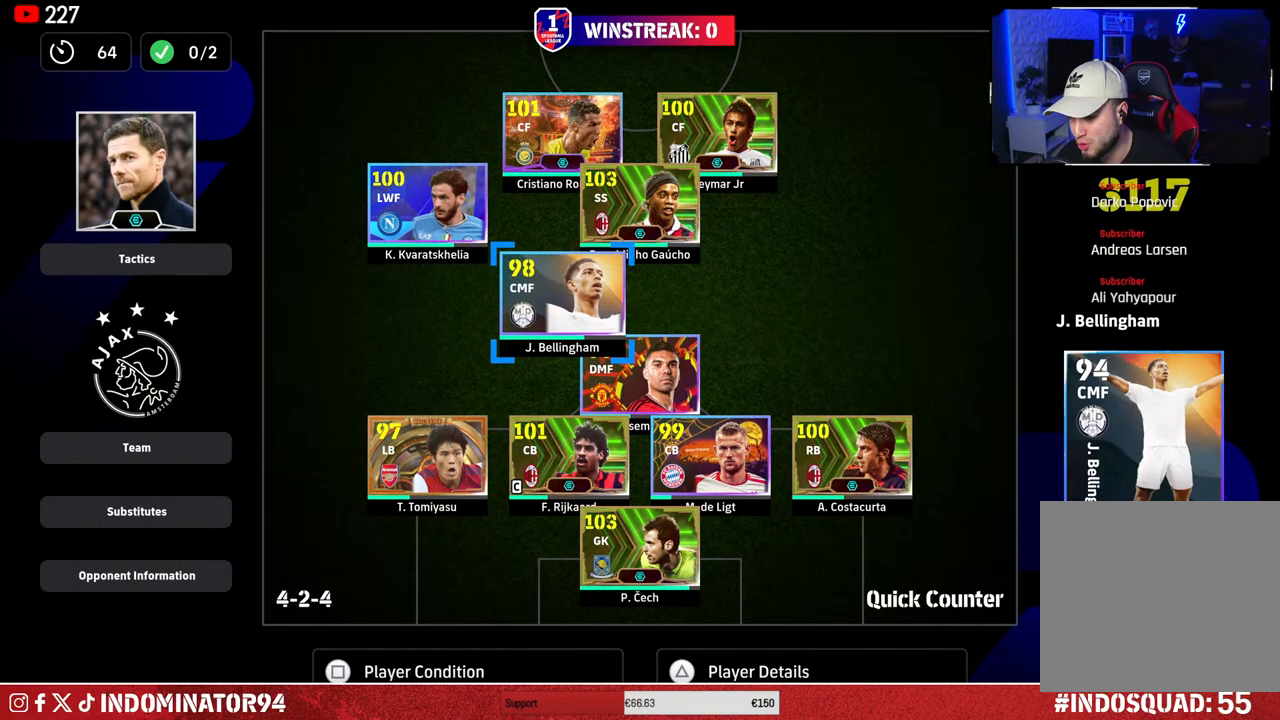
{"buttons": [], "left_stick": "center", "right_stick": "center", "events": [[150, "CIRCLE", "down"], [250, "CIRCLE", "up"]]}
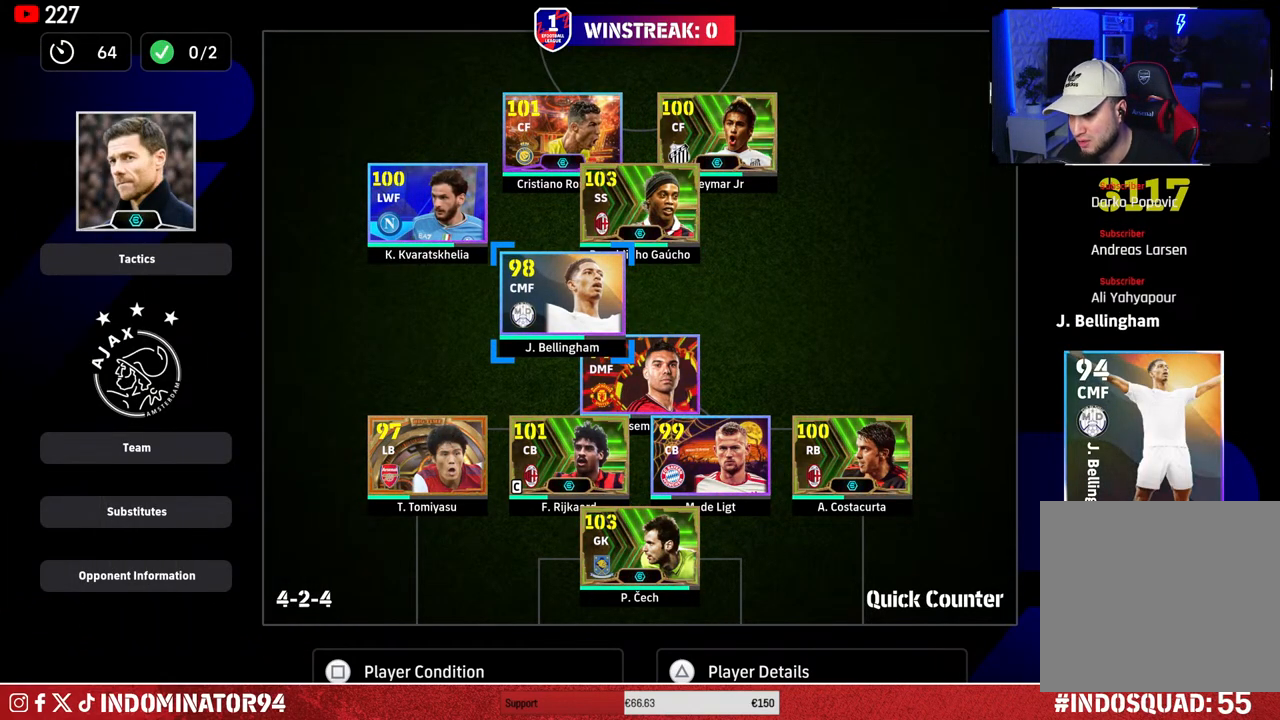
{"buttons": [], "left_stick": "center", "right_stick": "center", "events": []}
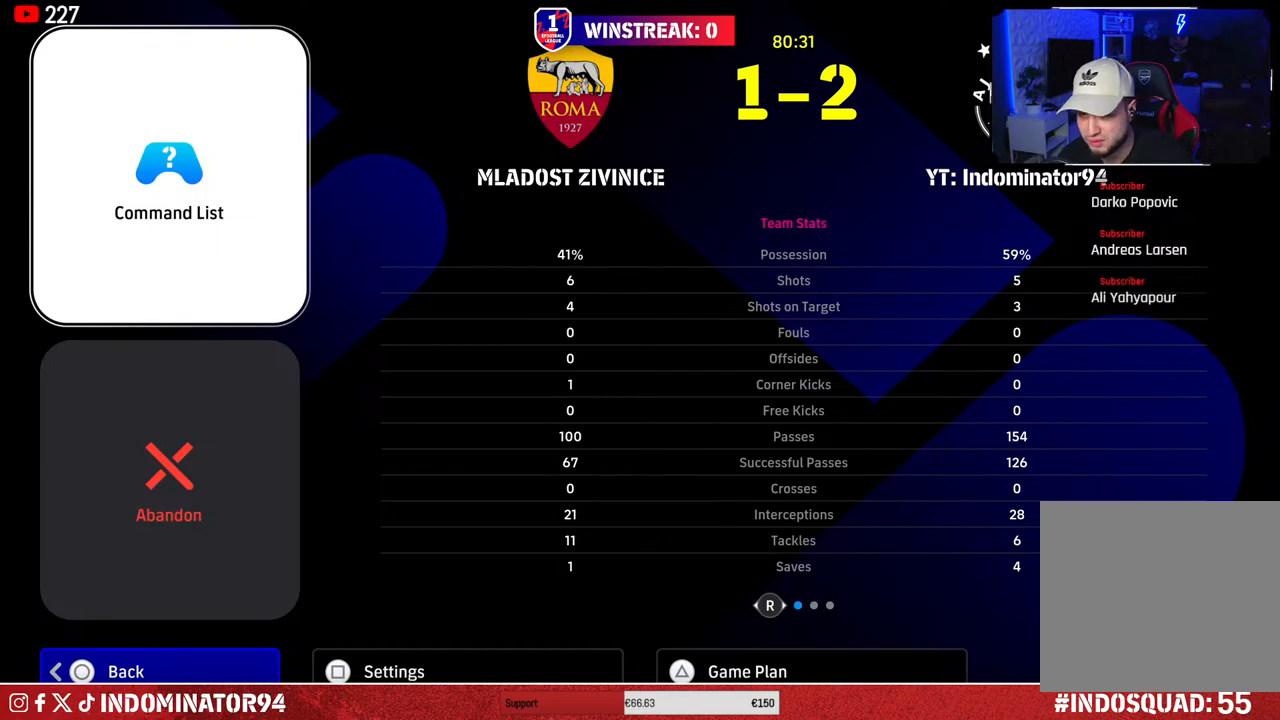
{"buttons": [], "left_stick": "center", "right_stick": "center", "events": []}
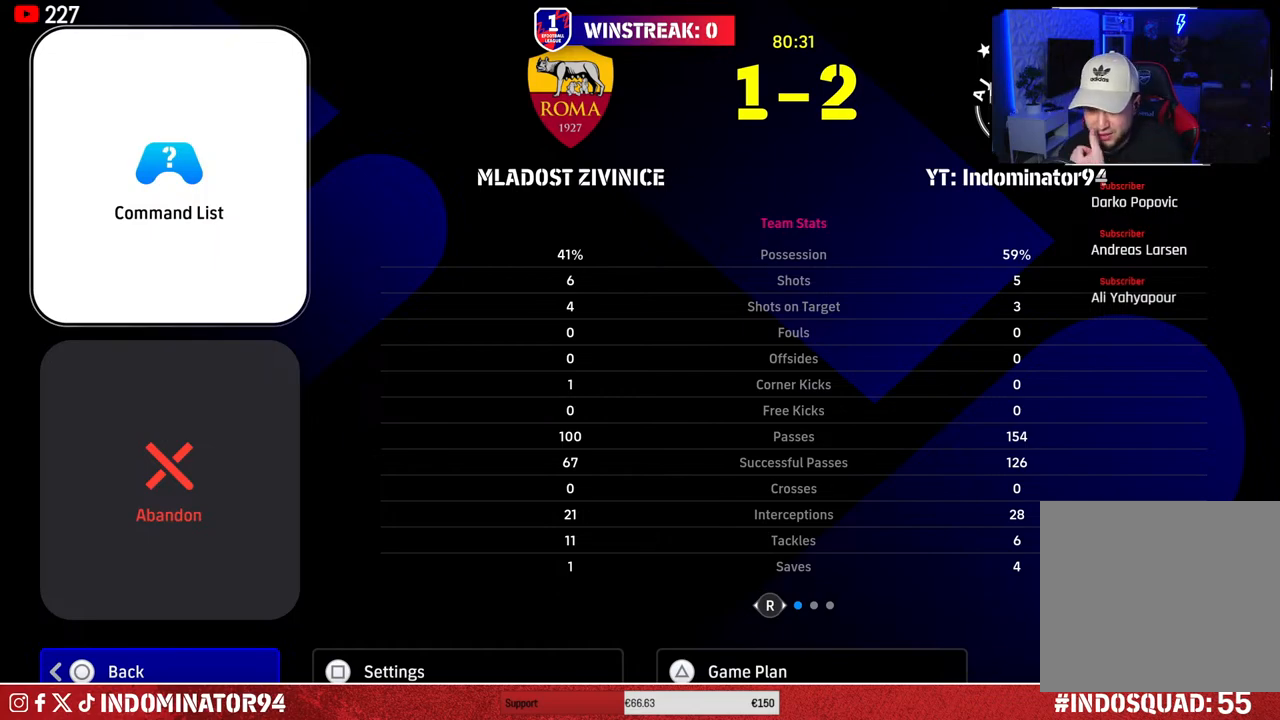
{"buttons": [], "left_stick": "center", "right_stick": "center", "events": []}
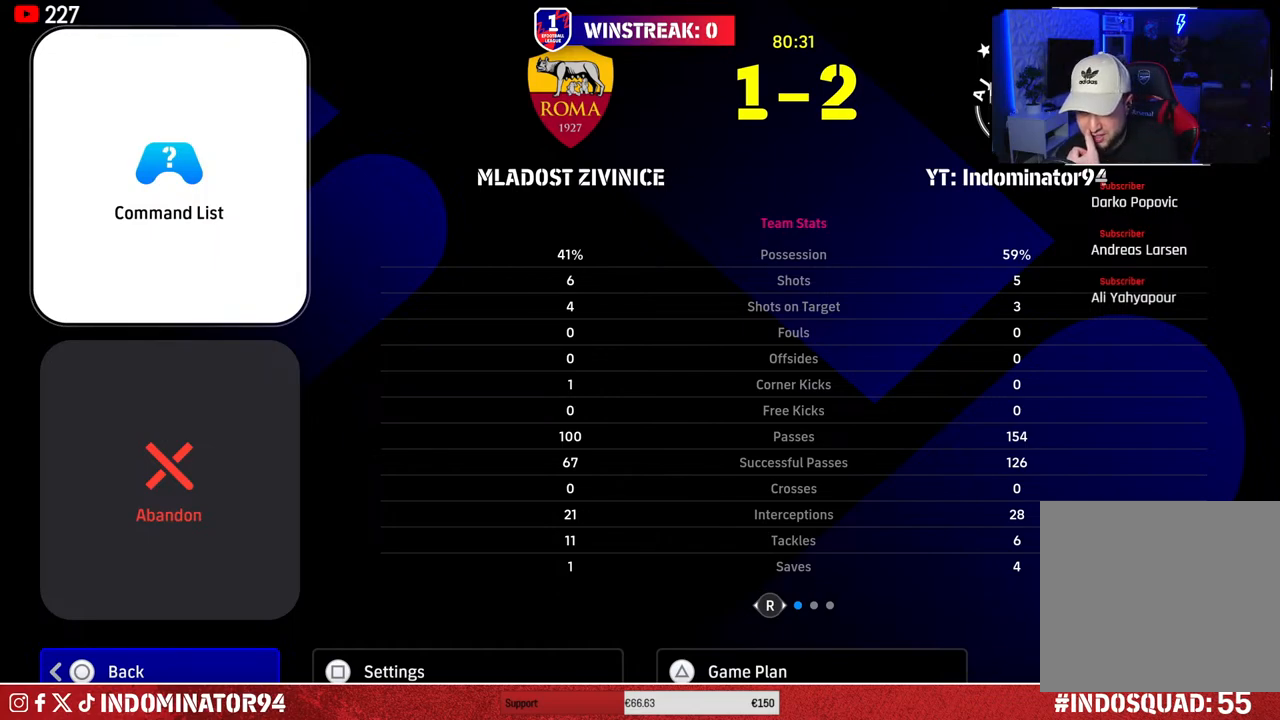
{"buttons": [], "left_stick": "center", "right_stick": "center", "events": []}
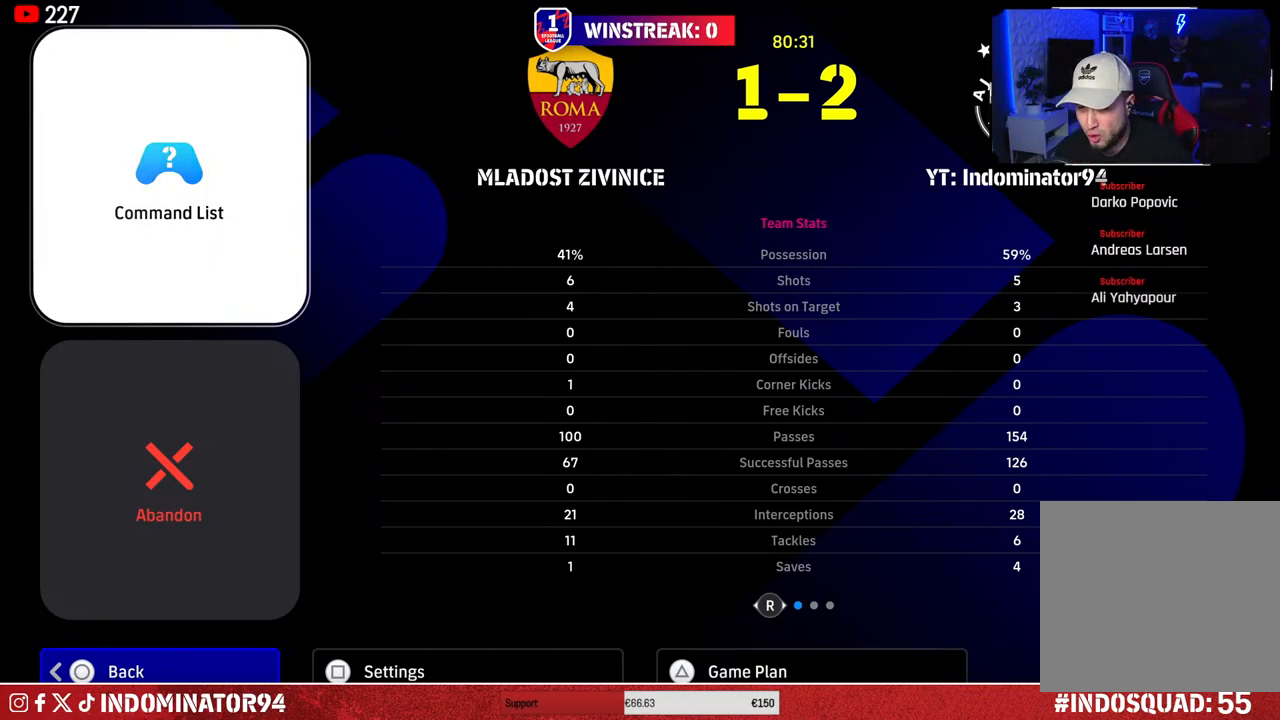
{"buttons": [], "left_stick": "center", "right_stick": "center", "events": []}
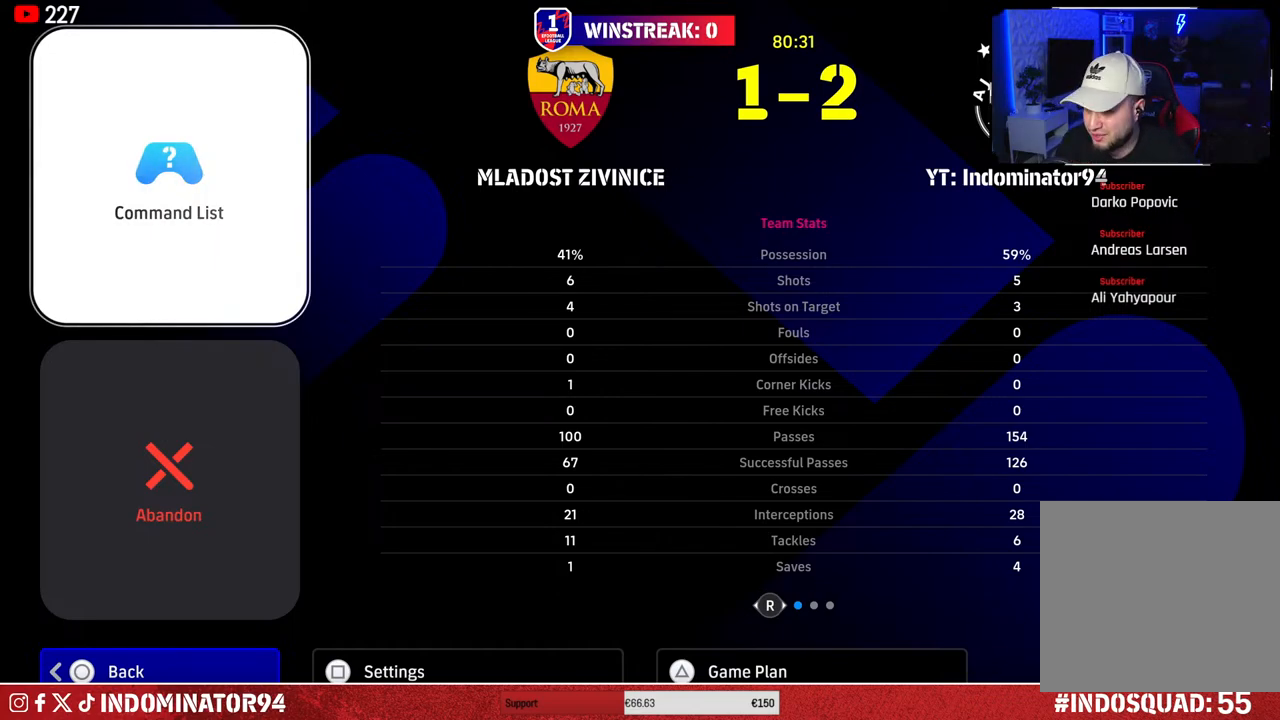
{"buttons": [], "left_stick": "center", "right_stick": "center", "events": []}
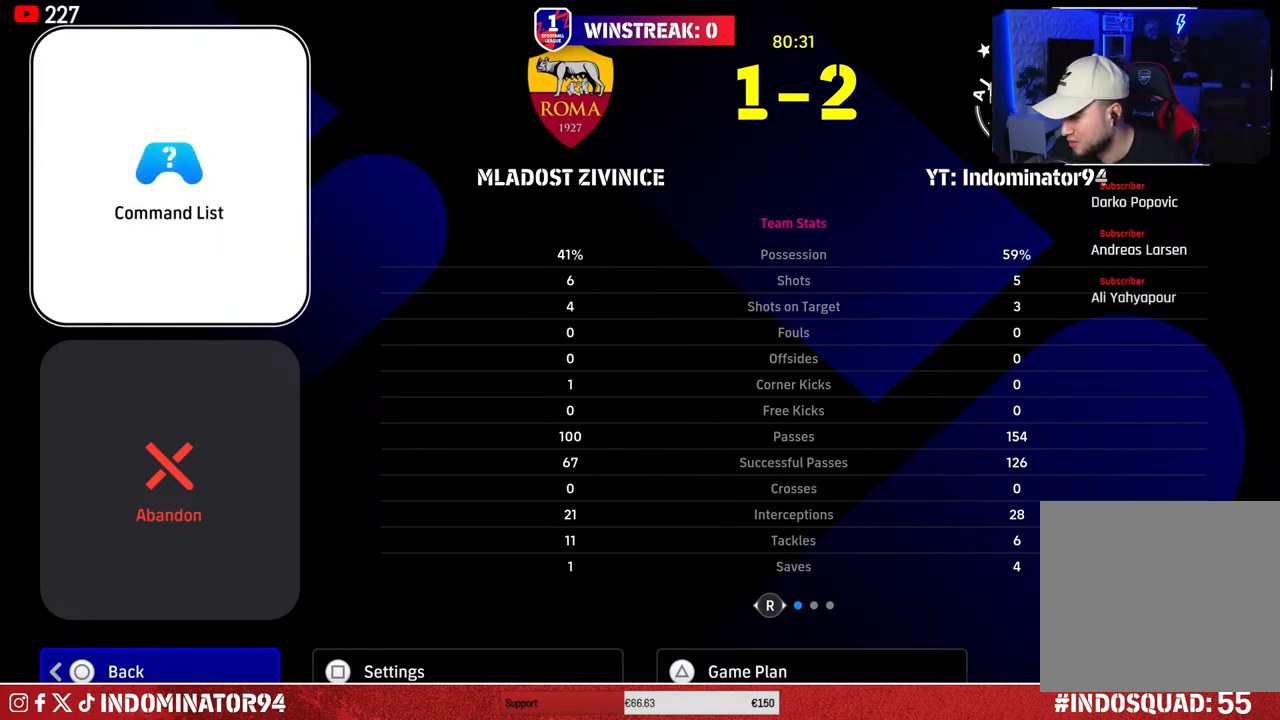
{"buttons": ["CROSS"], "left_stick": "center", "right_stick": "center", "events": [[450, "CROSS", "down"]]}
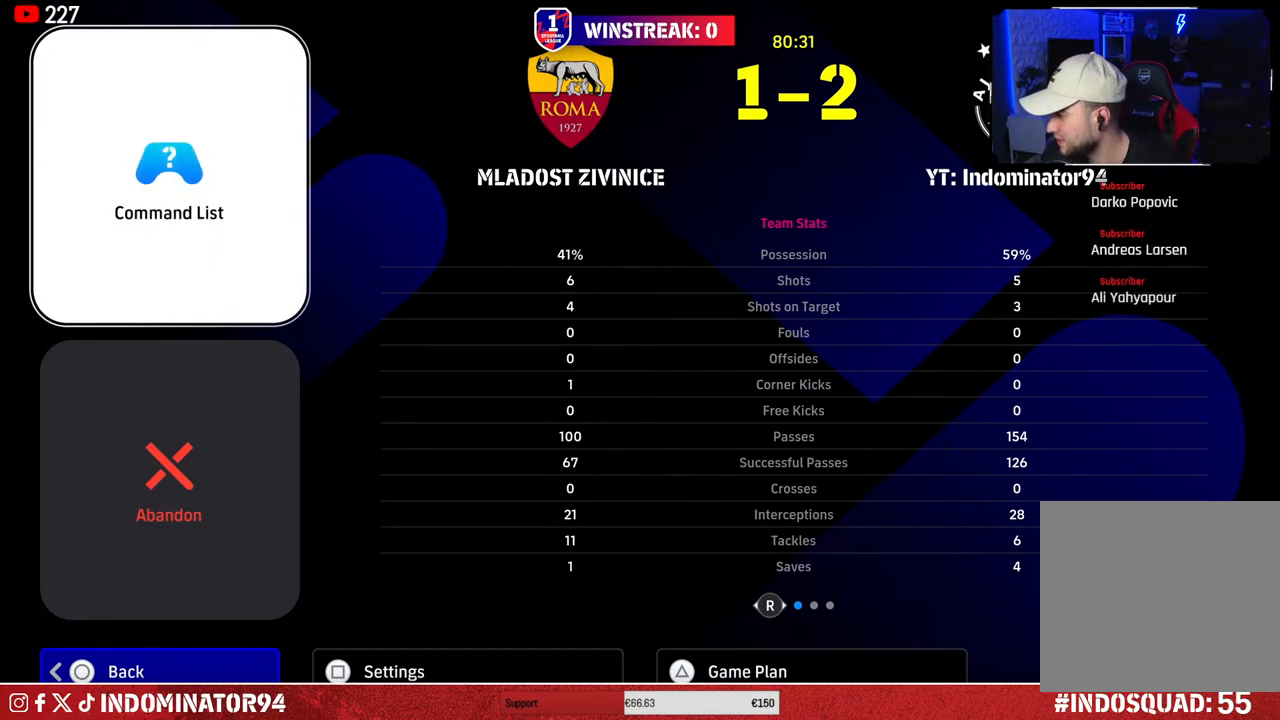
{"buttons": [], "left_stick": "center", "right_stick": "center", "events": [[83, "CROSS", "up"]]}
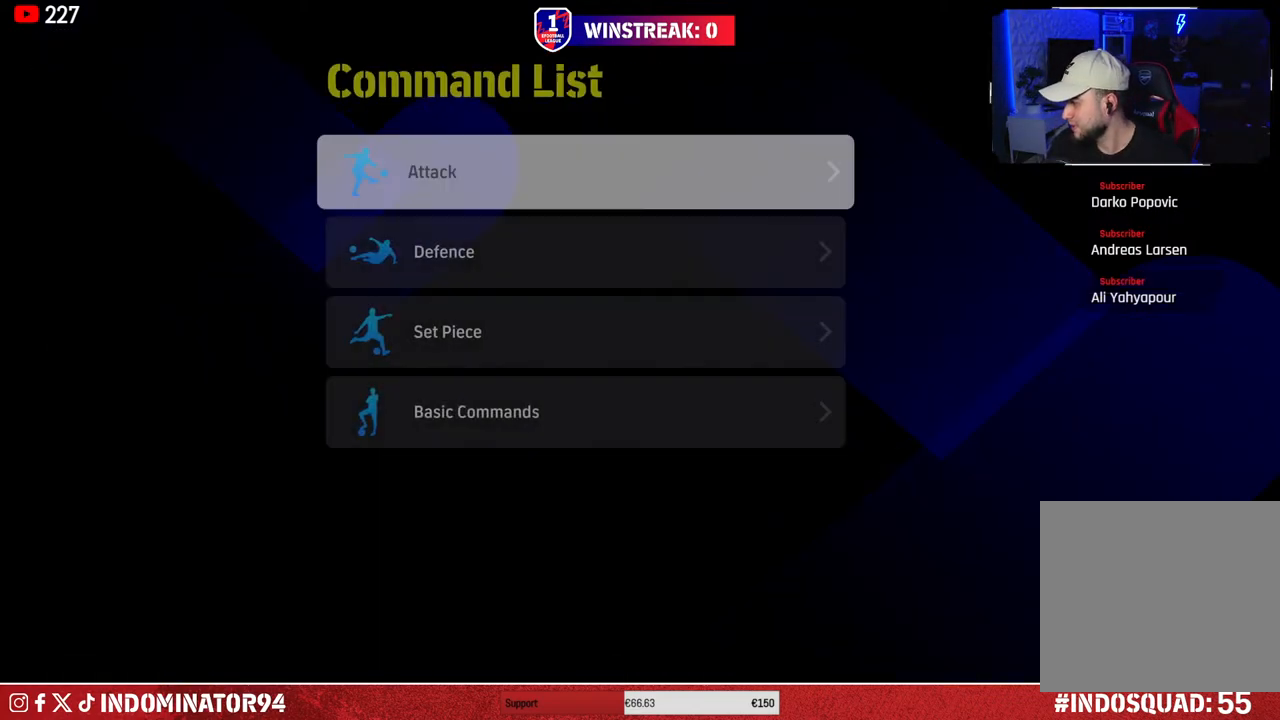
{"buttons": ["CIRCLE"], "left_stick": "center", "right_stick": "center", "events": [[100, "CIRCLE", "down"], [233, "CIRCLE", "up"], [283, "CIRCLE", "down"], [400, "CIRCLE", "up"], [450, "CIRCLE", "down"]]}
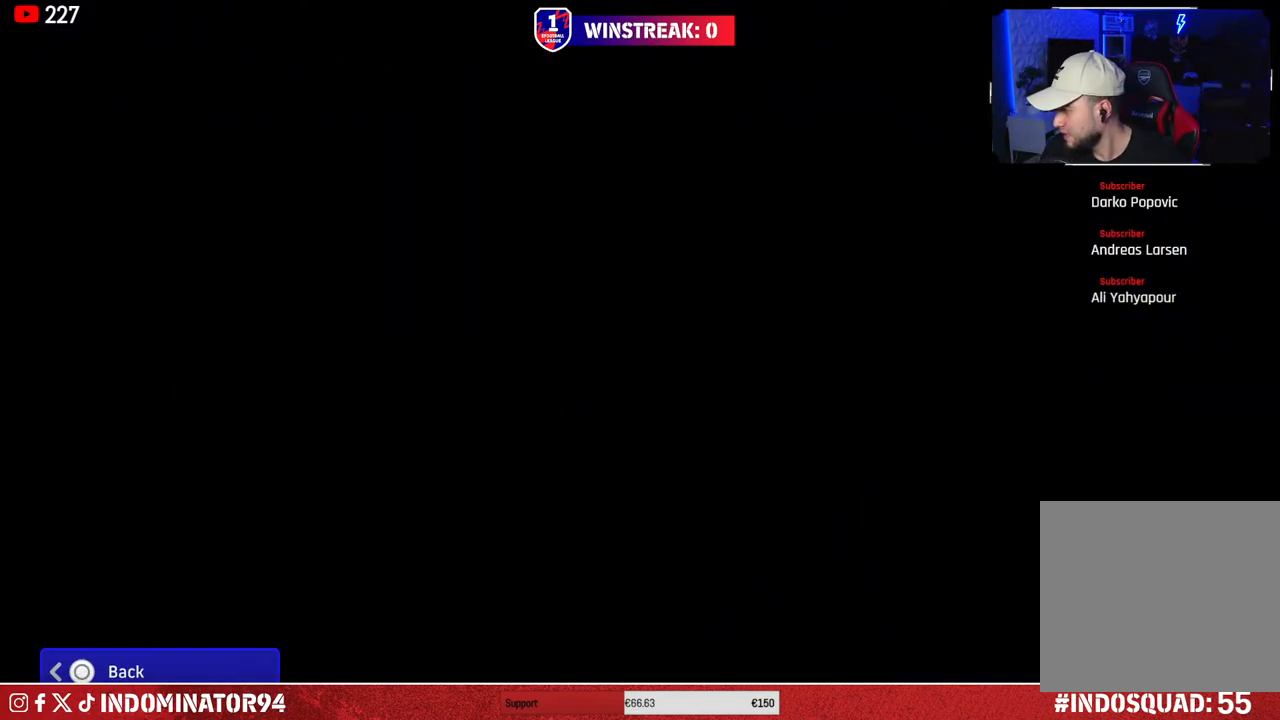
{"buttons": ["CIRCLE"], "left_stick": "center", "right_stick": "center", "events": [[50, "CIRCLE", "up"], [117, "CIRCLE", "down"], [217, "CIRCLE", "up"], [317, "CIRCLE", "down"], [400, "CIRCLE", "up"], [483, "CIRCLE", "down"]]}
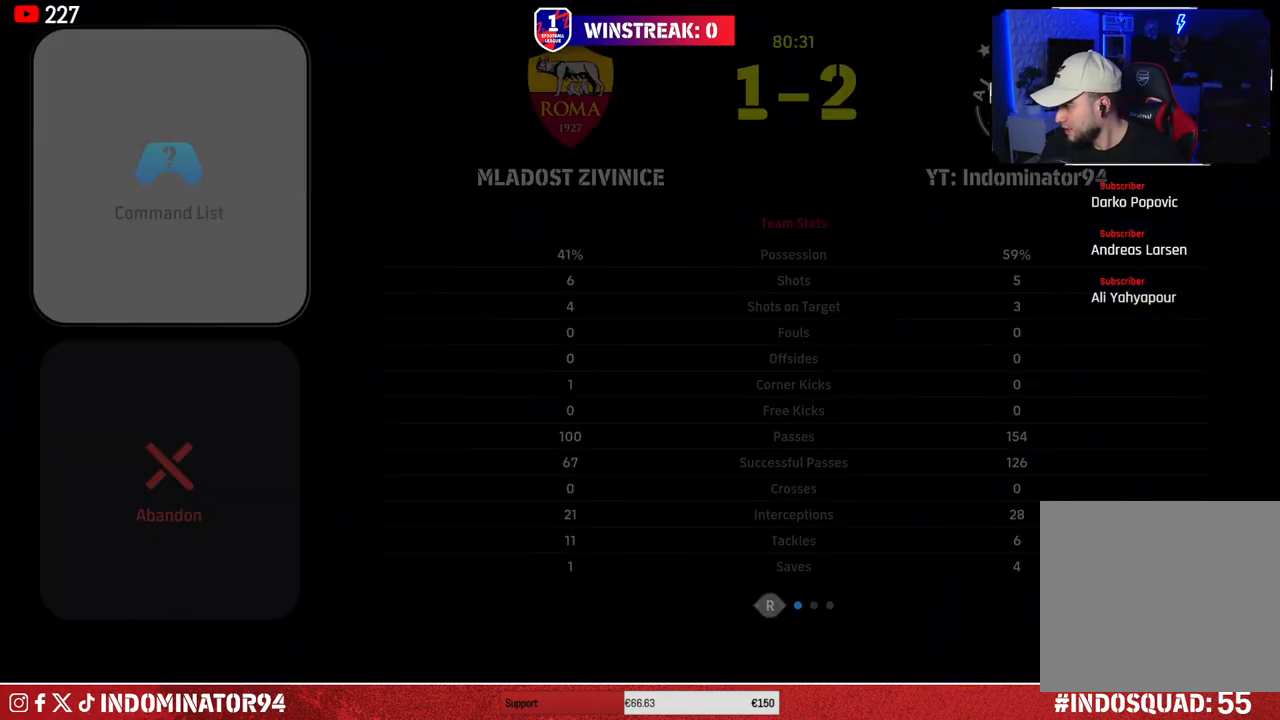
{"buttons": [], "left_stick": "center", "right_stick": "center", "events": [[83, "CIRCLE", "up"]]}